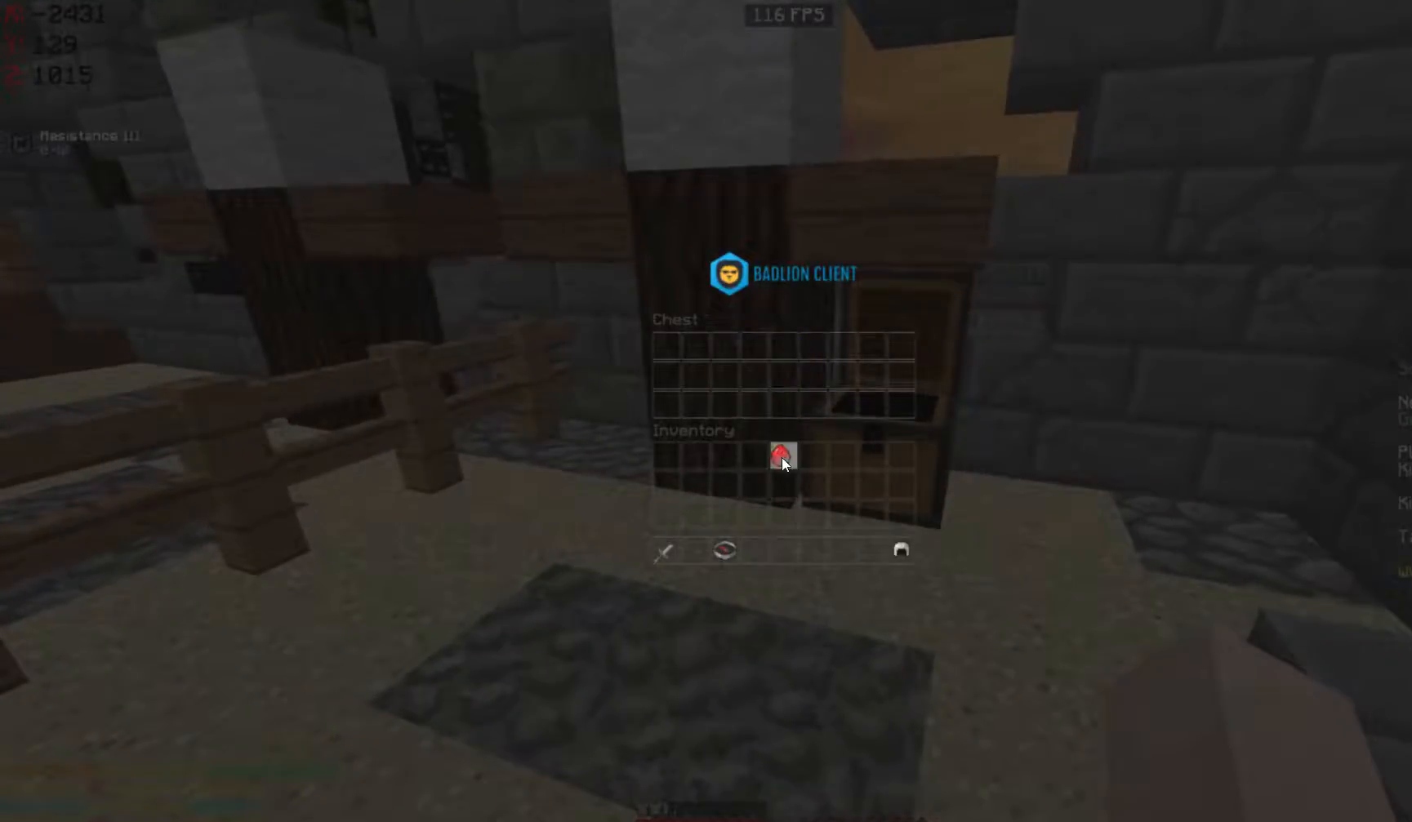
Gameplay with keyboard and mouse; each line is a JSON object with the keys and mouse buttons held at the frame after it. "events" lists presses ("down") and releases ("up") of "a", "d", "s", "space", "w", "mouse_left" and "mouse_right" between this image and that frame as [ms after this image, input, new state], when the widget could be followed in between. "mouse_left", "mouse_right" = the "left", "right" buttons of the "mouse" list. No other keys are recorded. Fast repeated clicks can show as one long hold. Mouse movement is not recorded.
{"keys": ["w"], "mouse": [], "events": [[400, "w", "down"]]}
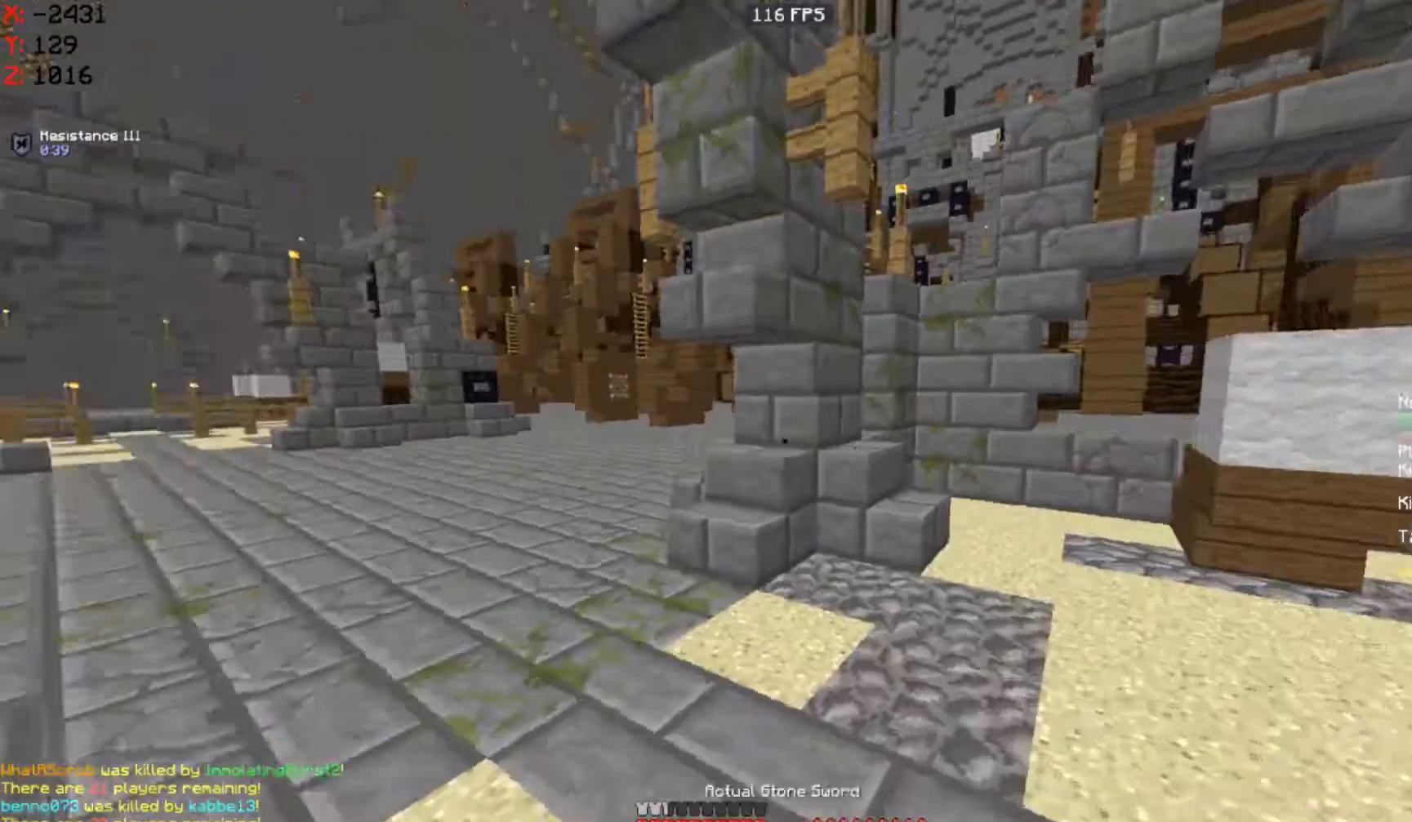
{"keys": ["a", "w"], "mouse": ["left"], "events": [[200, "mouse_right", "down"], [267, "a", "down"], [267, "mouse_right", "up"], [500, "mouse_left", "down"]]}
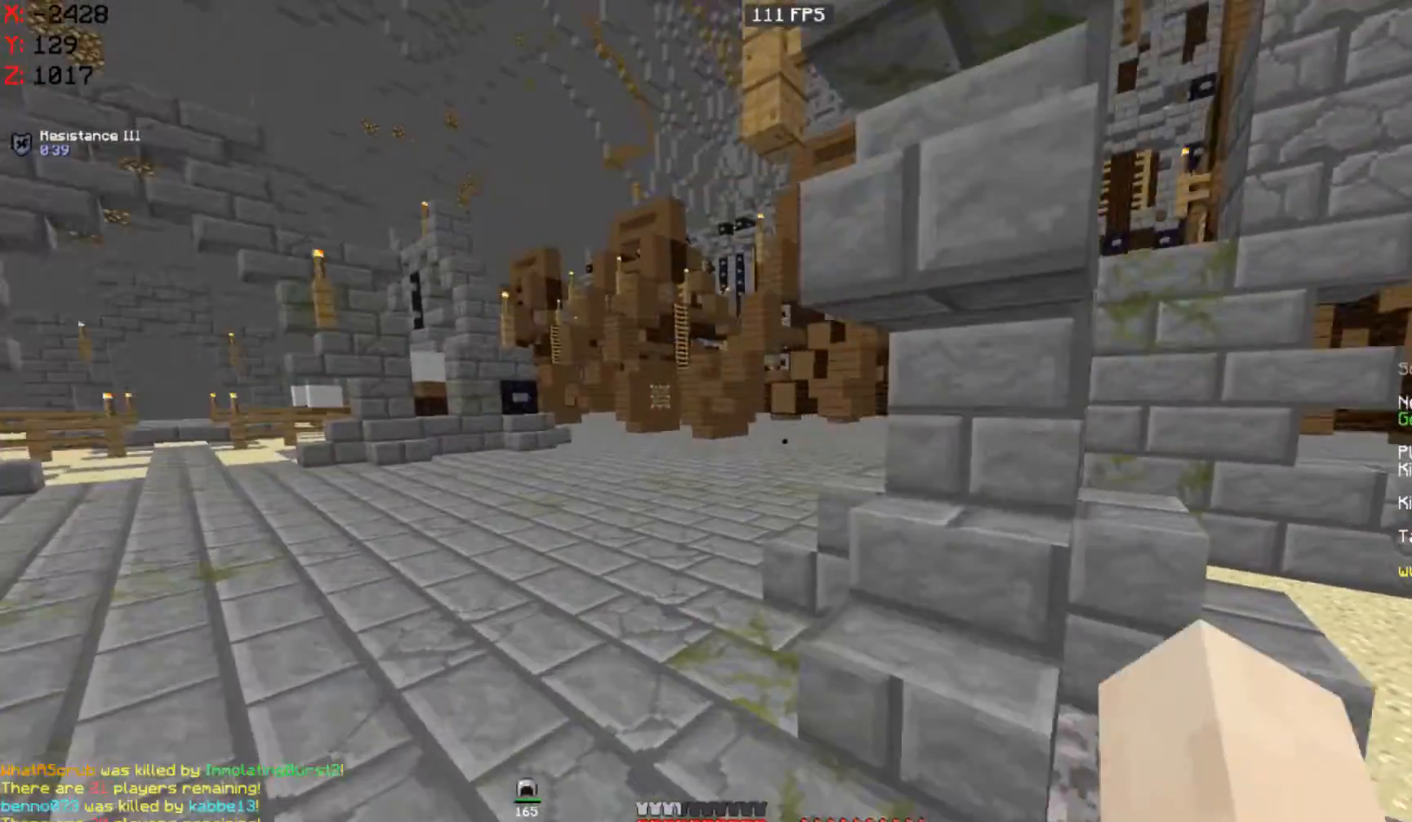
{"keys": ["space", "w"], "mouse": [], "events": [[33, "space", "down"], [100, "mouse_left", "up"], [467, "a", "up"]]}
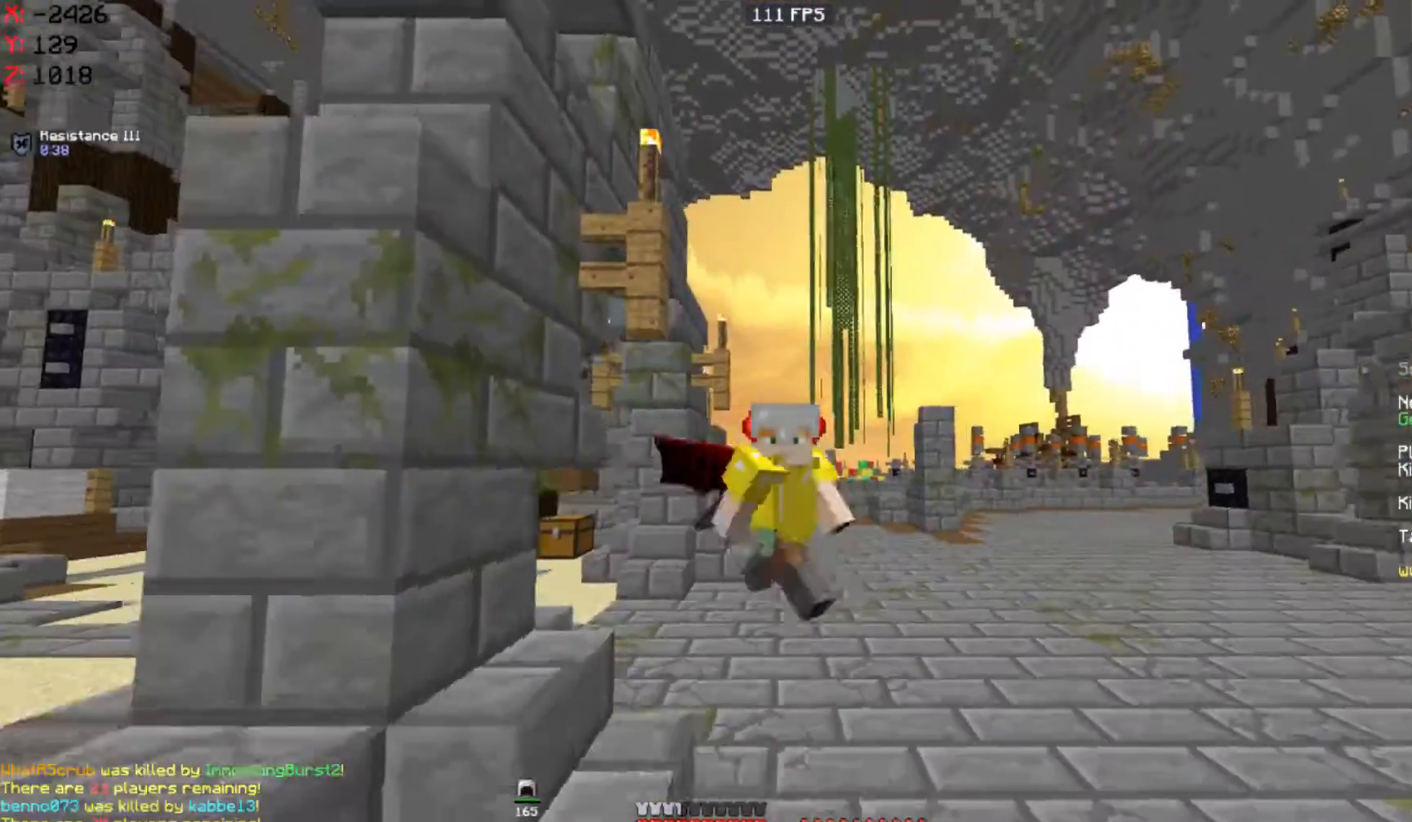
{"keys": ["space", "w"], "mouse": [], "events": []}
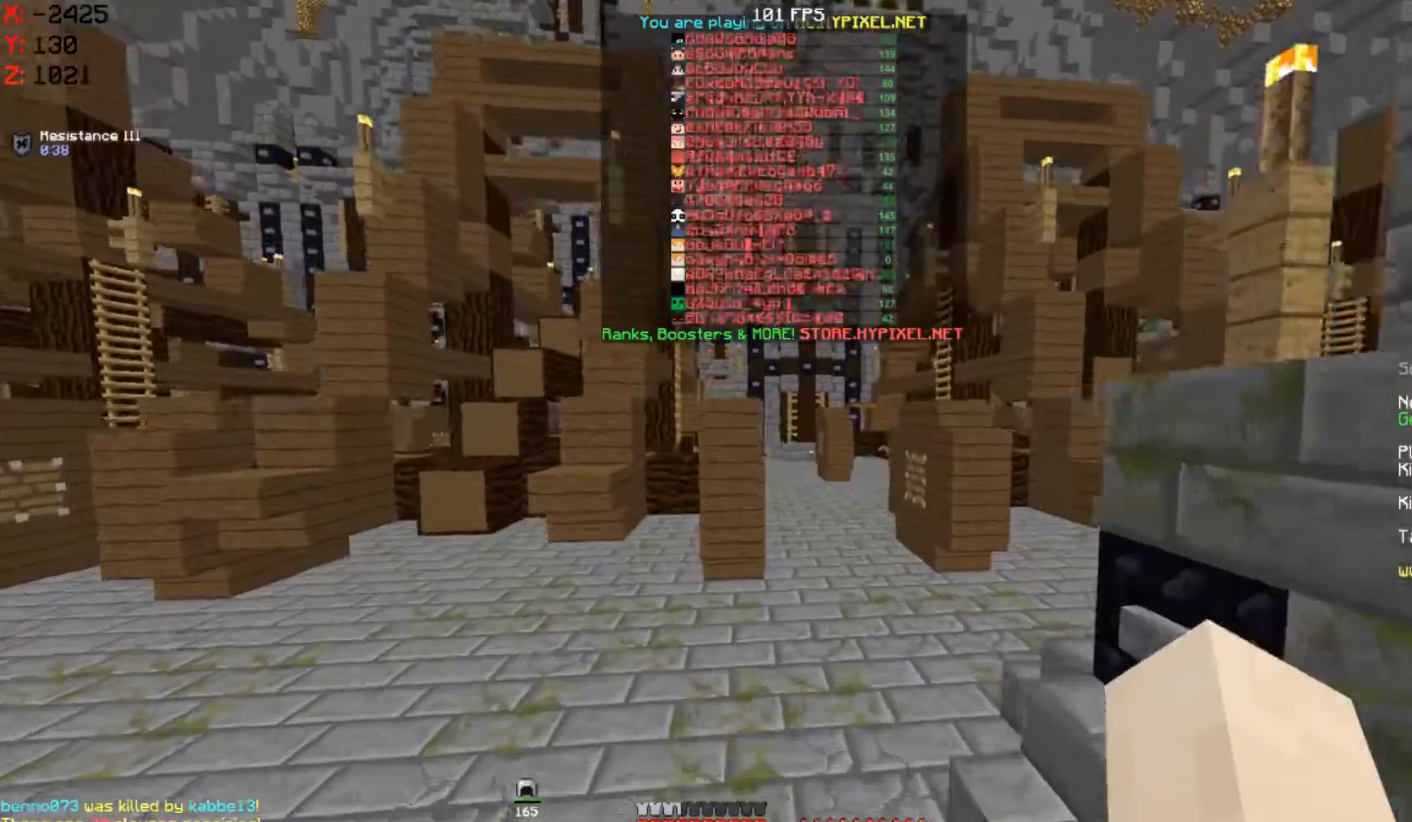
{"keys": ["space", "w"], "mouse": [], "events": [[200, "d", "down"], [500, "d", "up"]]}
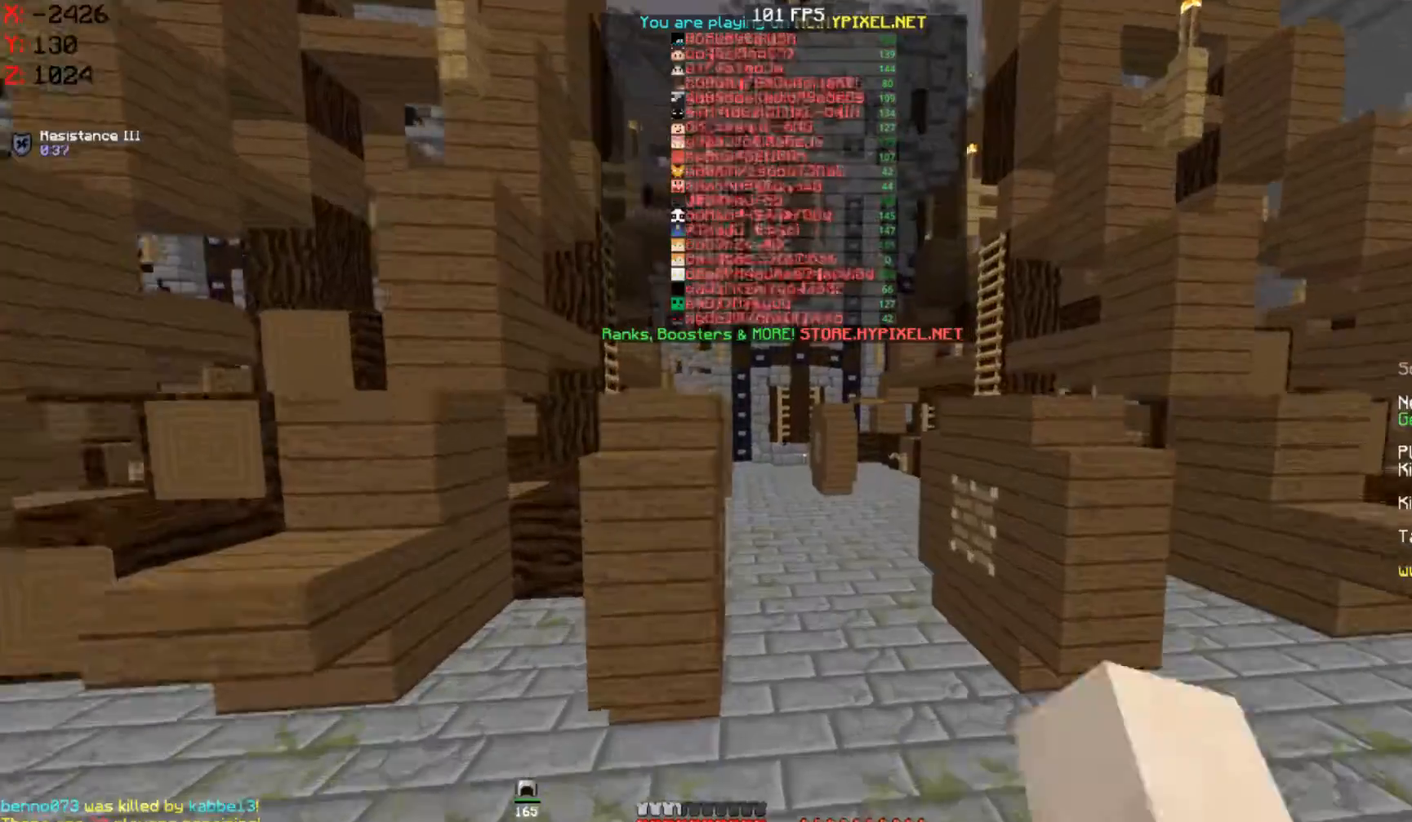
{"keys": ["space", "w"], "mouse": ["left"], "events": [[500, "mouse_left", "down"]]}
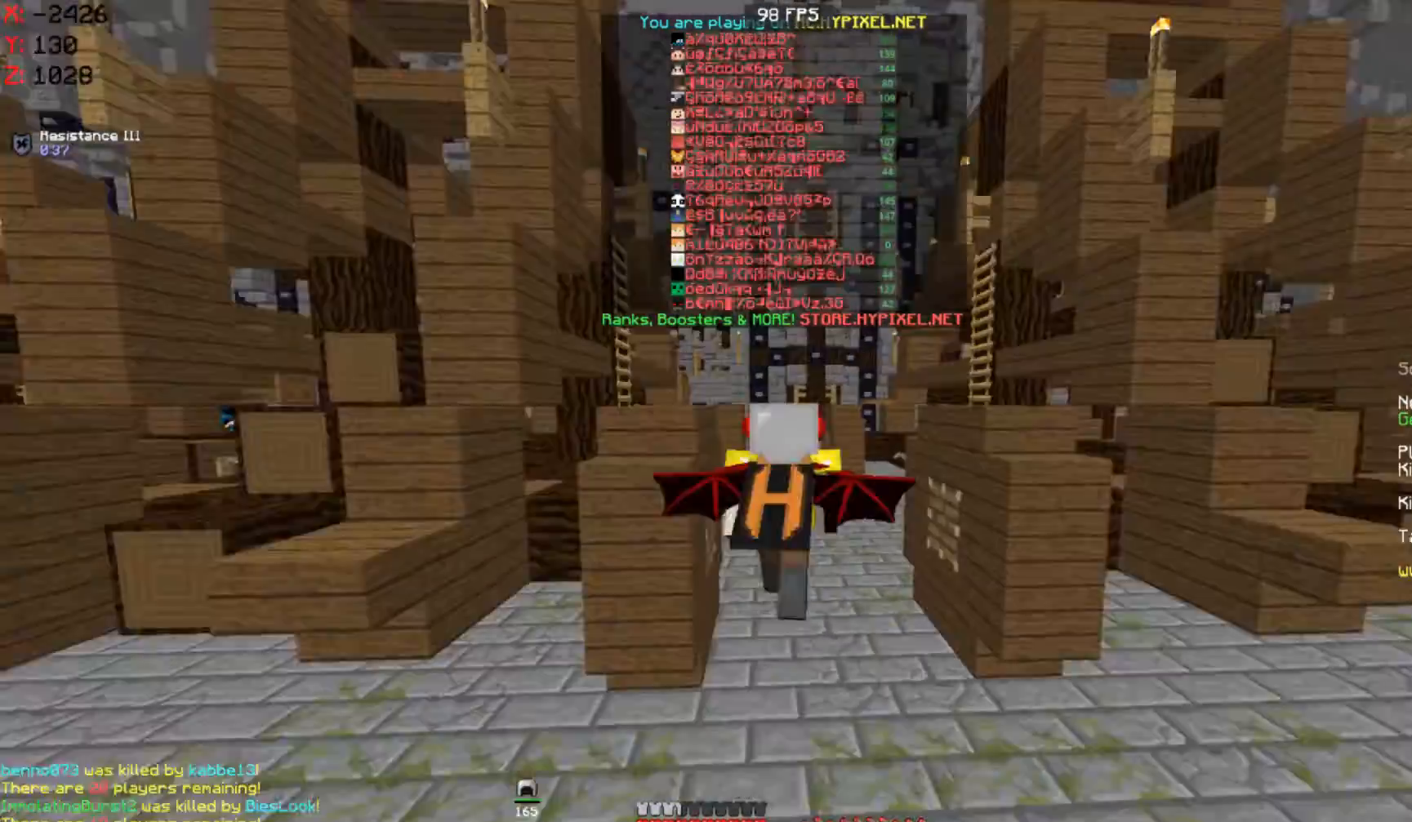
{"keys": ["space", "w"], "mouse": [], "events": [[100, "mouse_left", "up"]]}
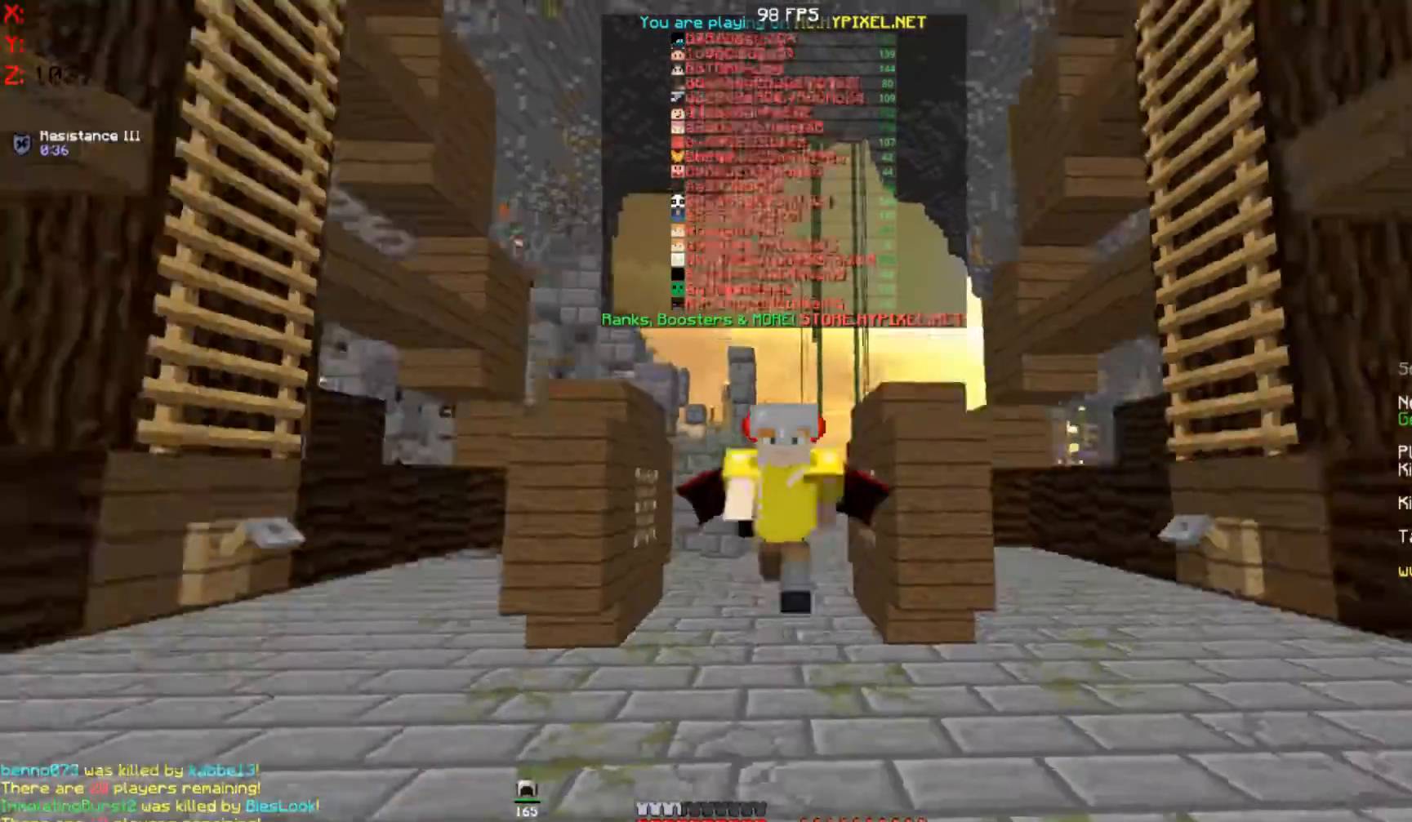
{"keys": ["space", "w"], "mouse": [], "events": []}
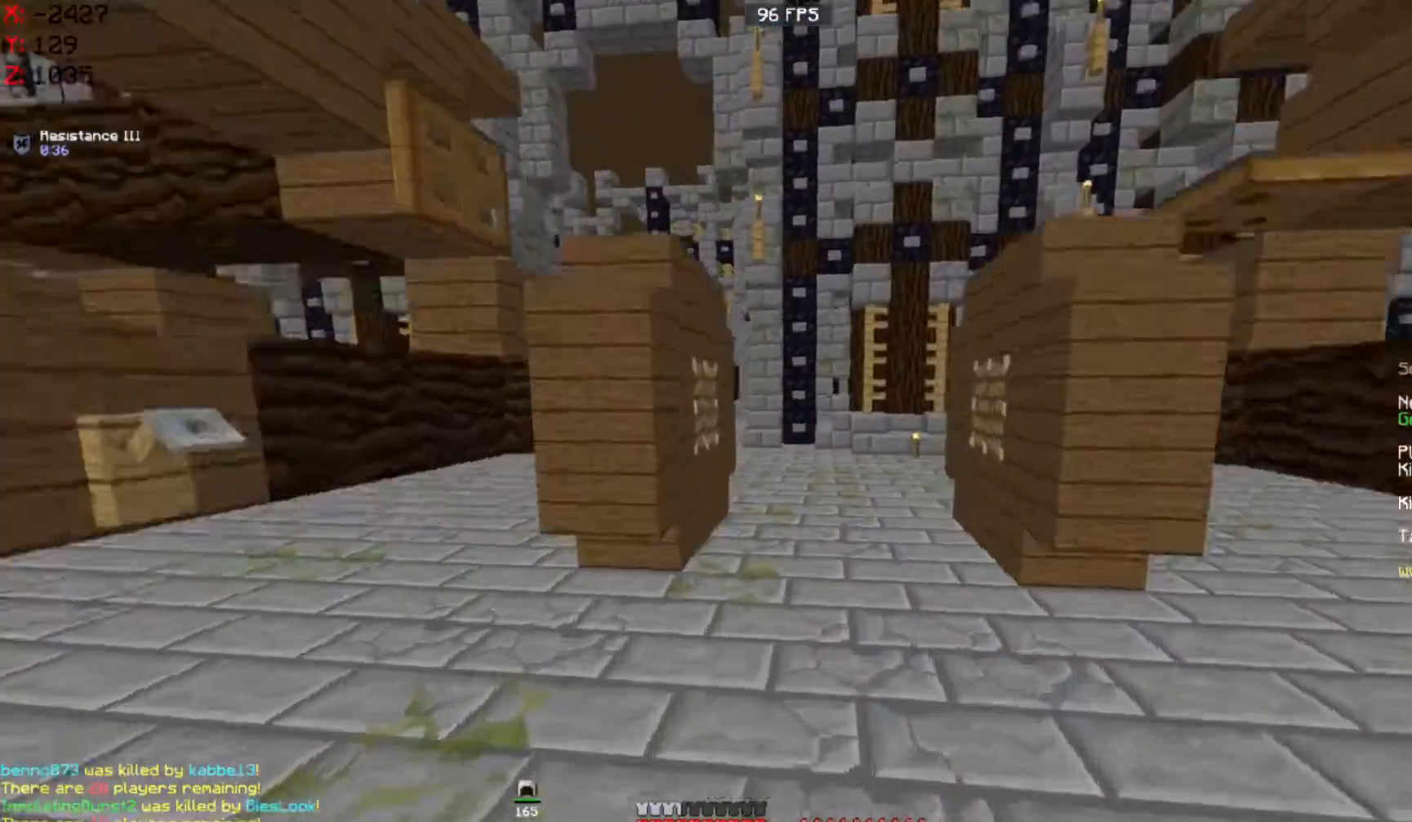
{"keys": ["space", "w"], "mouse": [], "events": []}
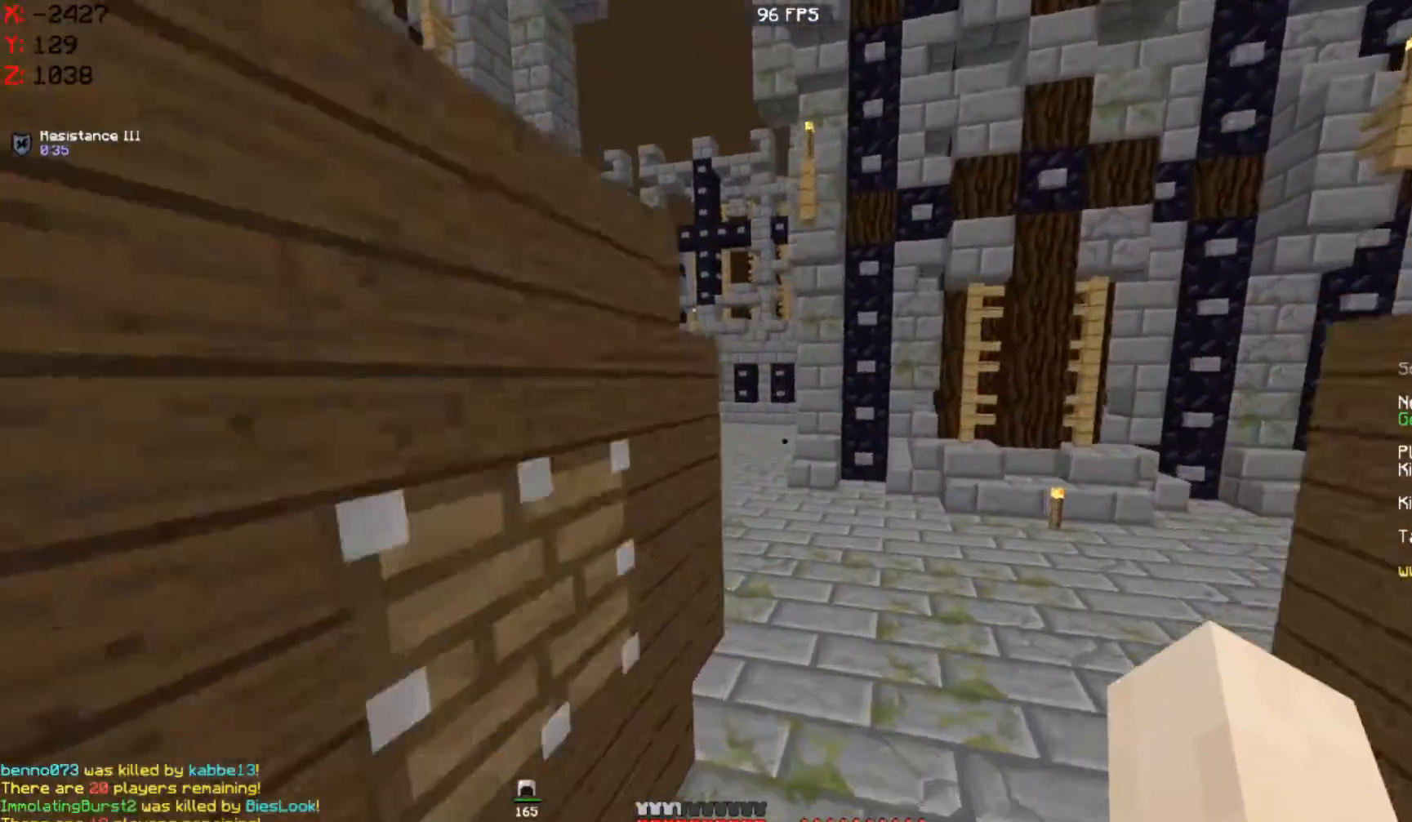
{"keys": ["space", "w"], "mouse": [], "events": [[67, "d", "down"], [300, "d", "up"]]}
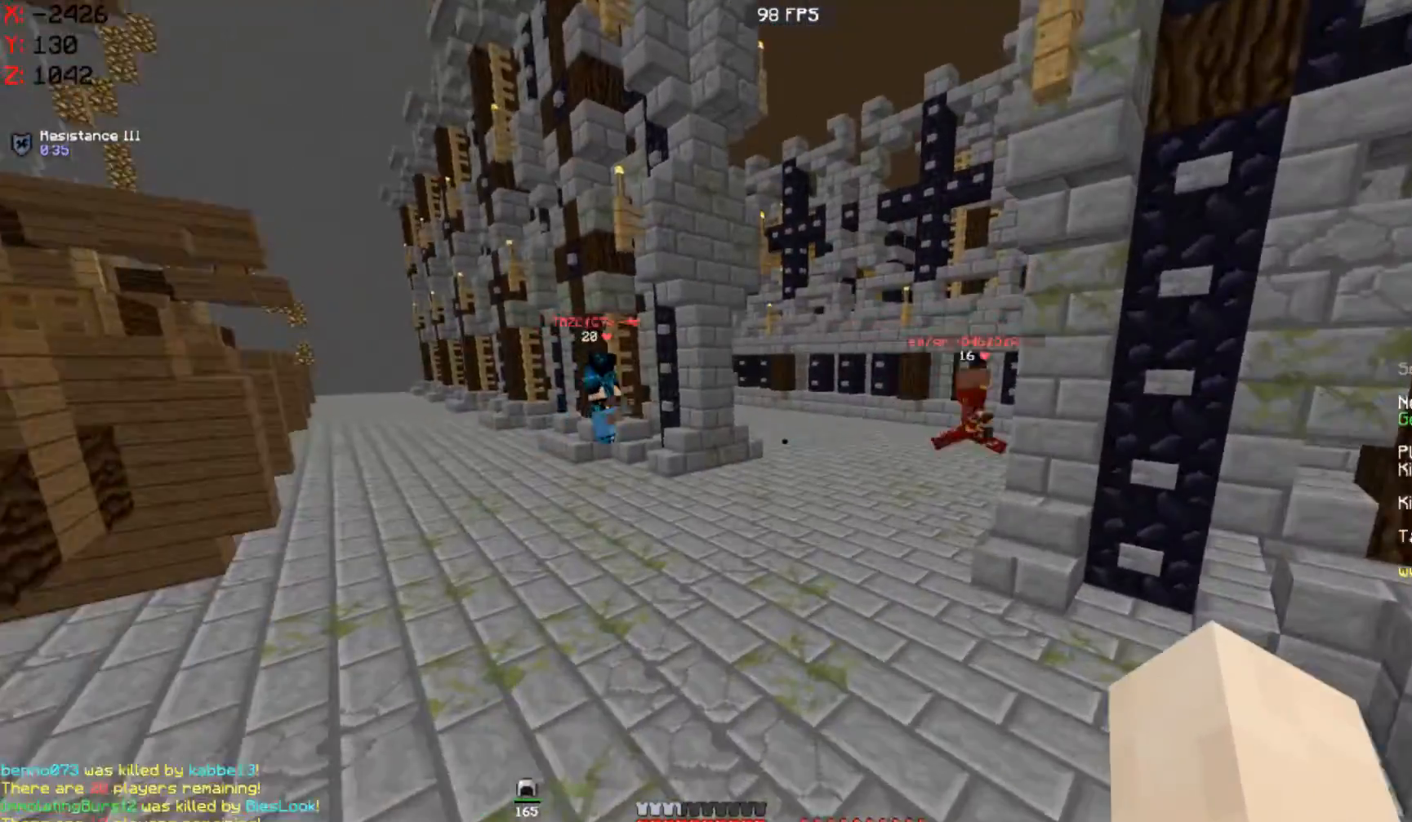
{"keys": ["space", "w"], "mouse": [], "events": []}
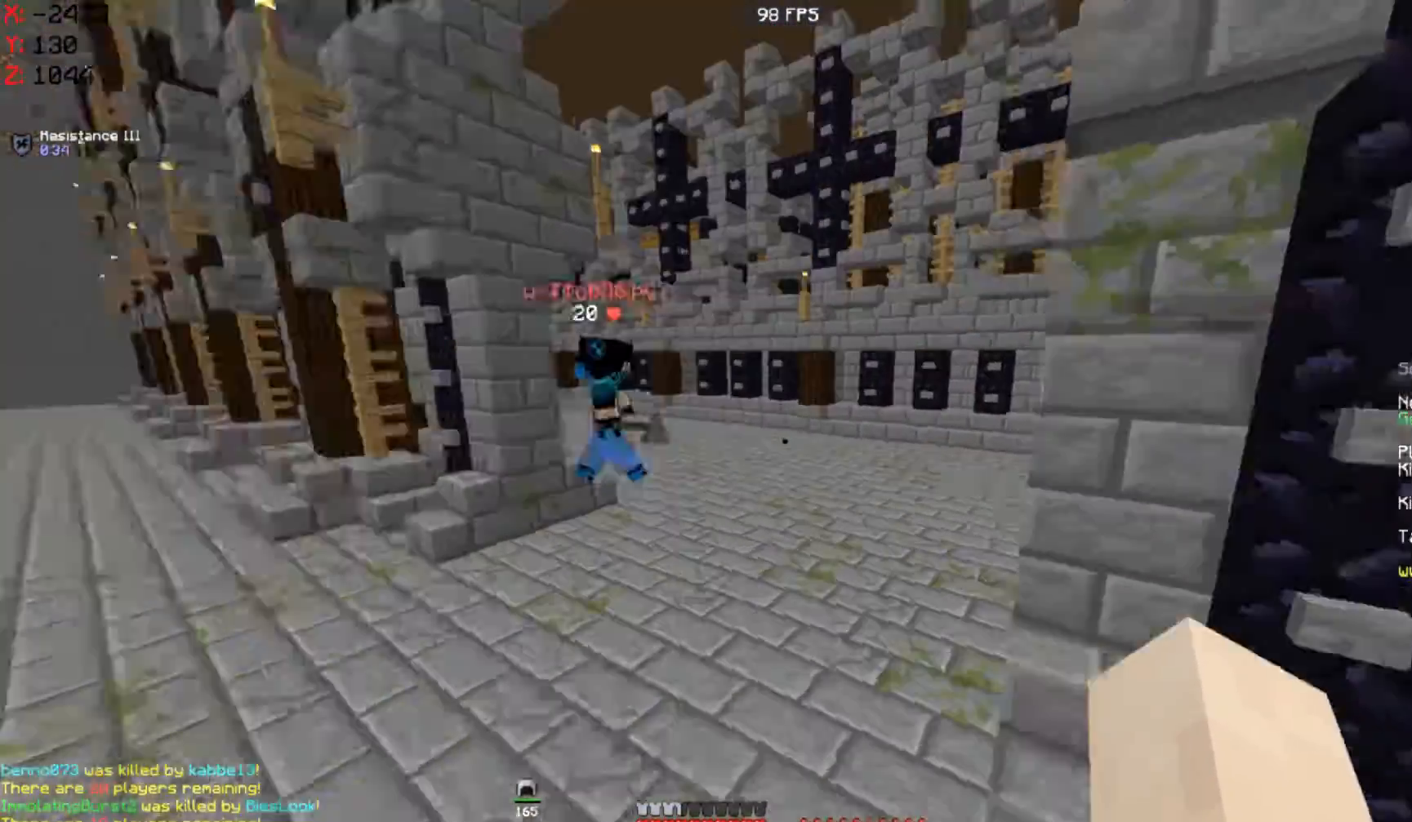
{"keys": ["space", "w"], "mouse": [], "events": []}
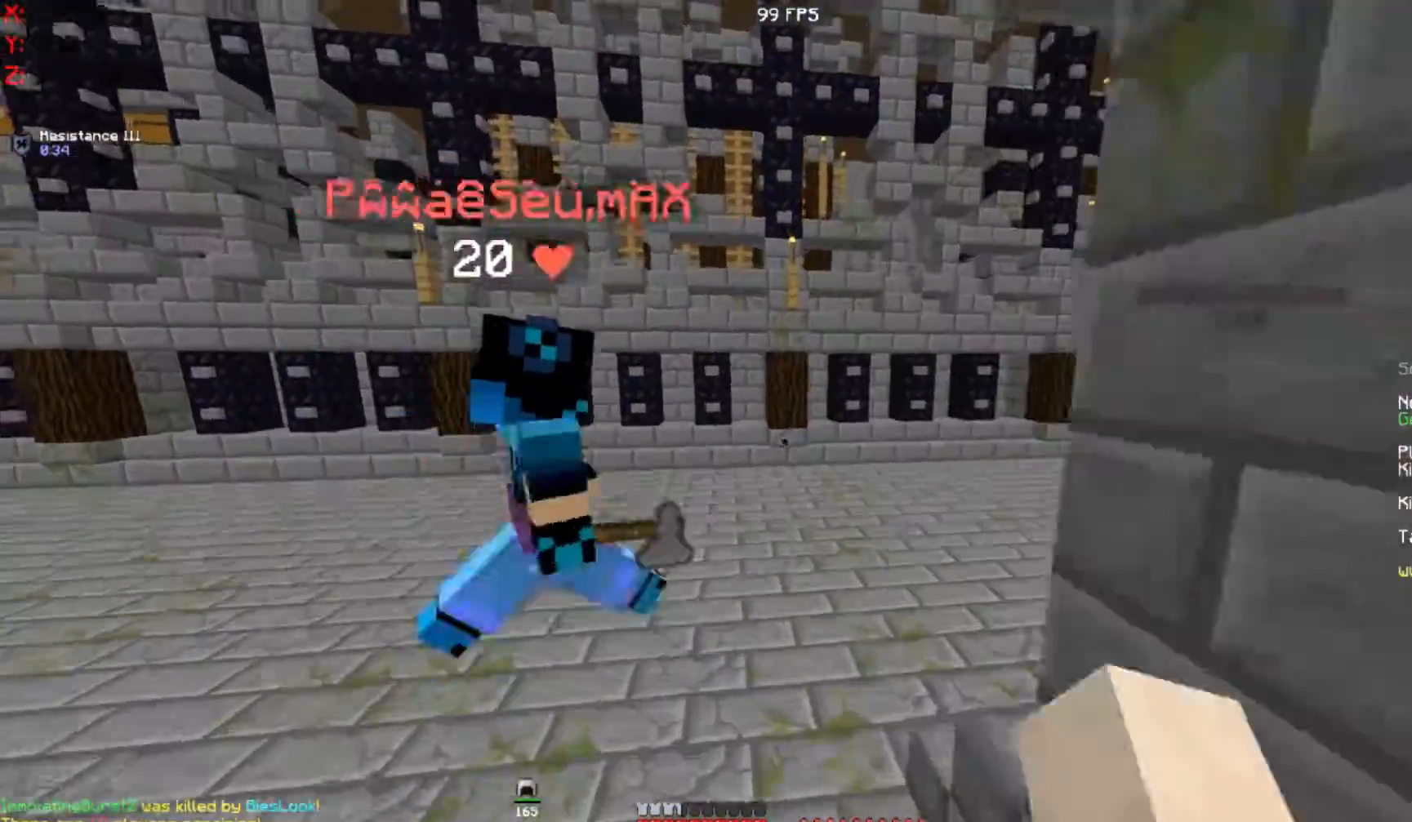
{"keys": ["d", "space", "w"], "mouse": [], "events": [[200, "d", "down"], [367, "mouse_left", "down"], [433, "mouse_left", "up"]]}
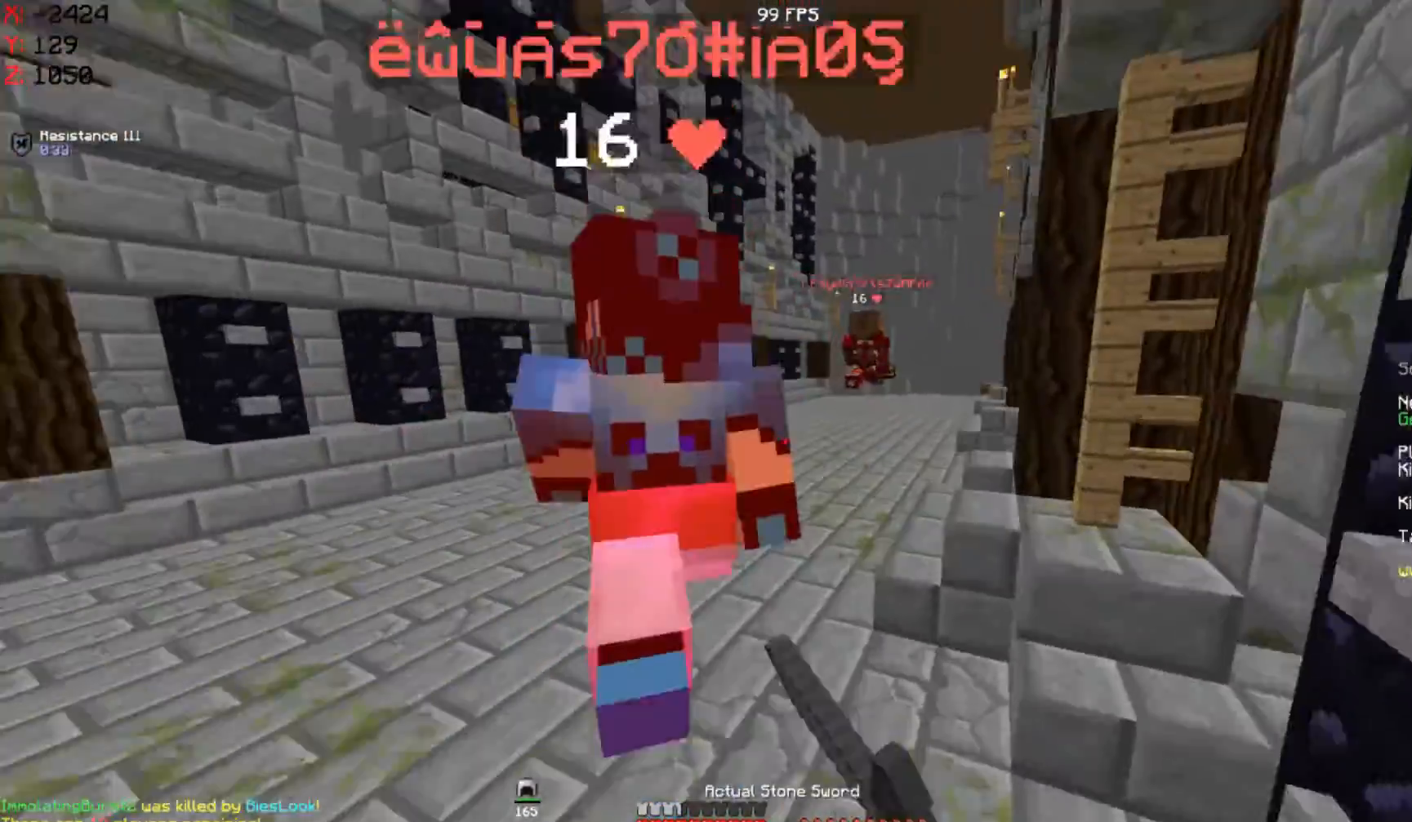
{"keys": ["space", "w"], "mouse": [], "events": [[133, "d", "up"]]}
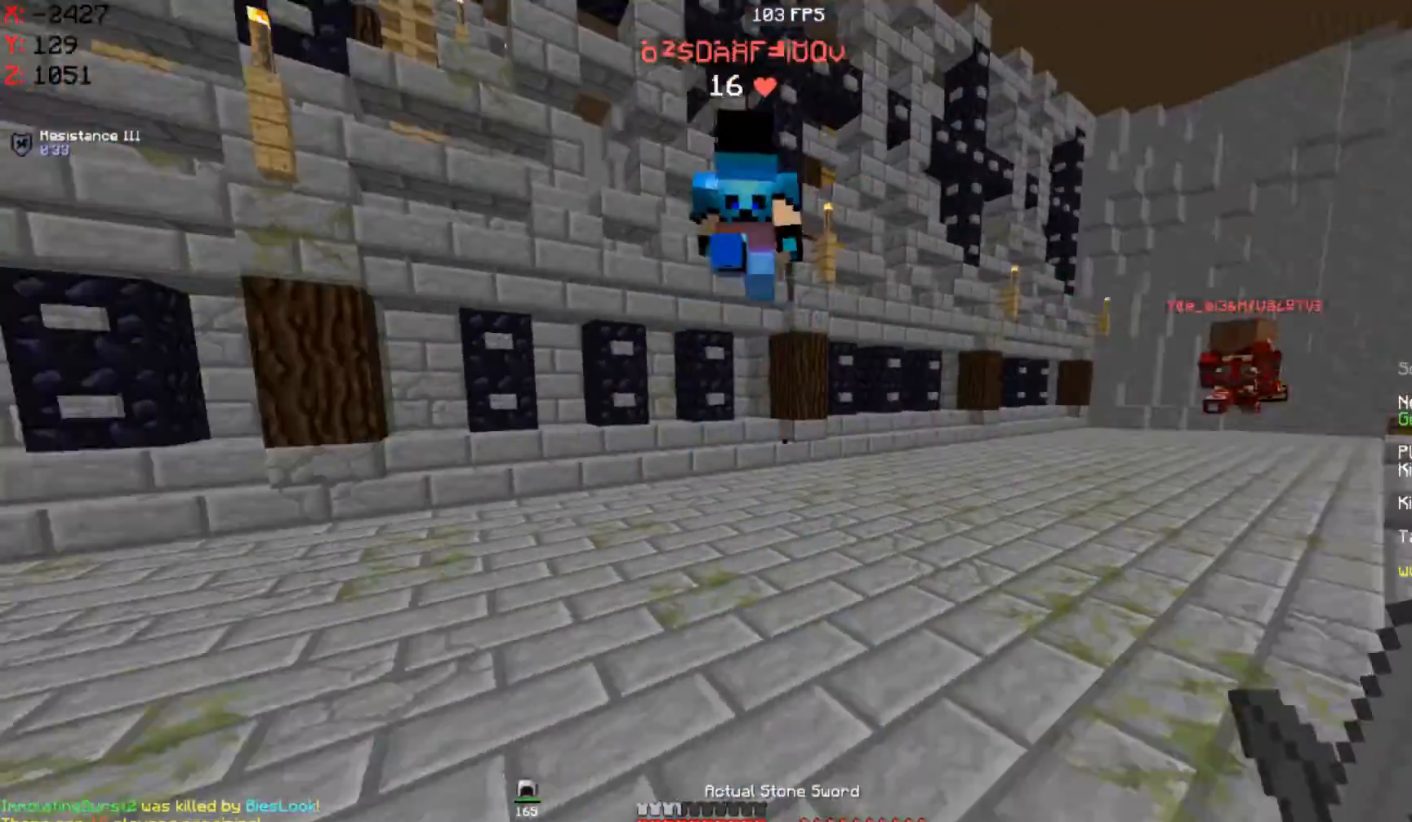
{"keys": ["d", "w"], "mouse": [], "events": [[67, "space", "up"], [267, "d", "down"]]}
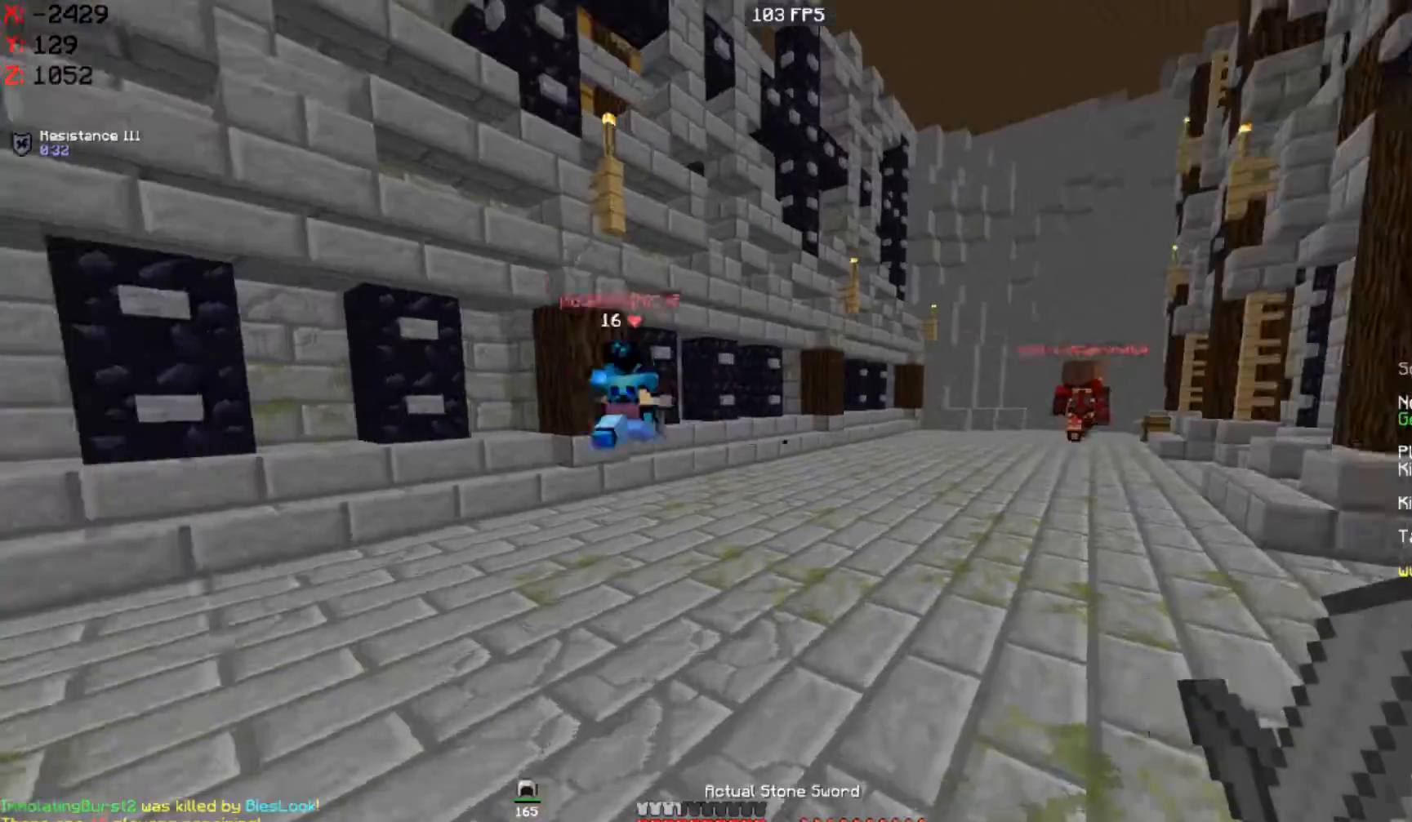
{"keys": ["w"], "mouse": [], "events": [[100, "space", "down"], [167, "d", "up"], [333, "space", "up"]]}
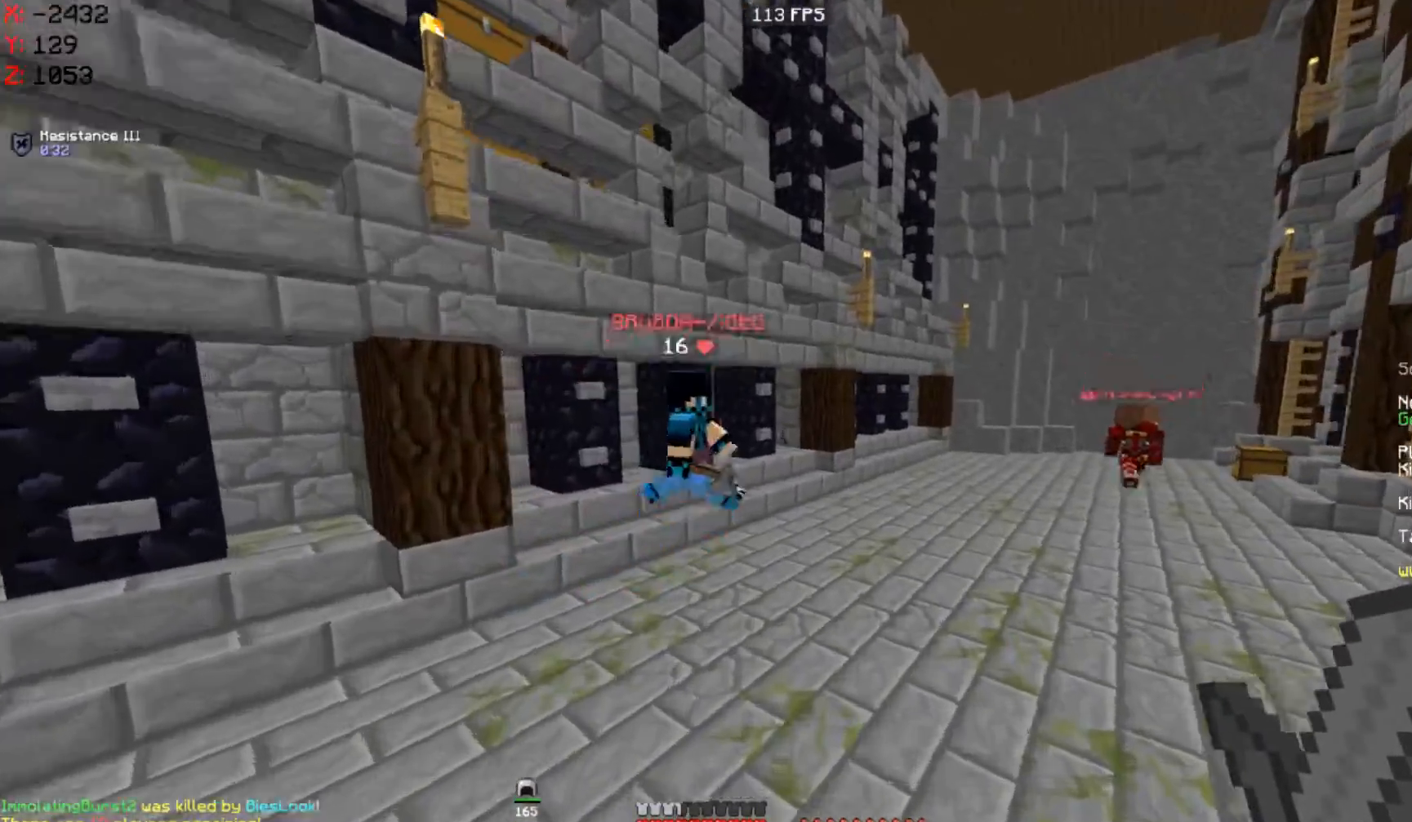
{"keys": ["a", "w"], "mouse": [], "events": [[400, "a", "down"], [400, "mouse_left", "down"], [500, "mouse_left", "up"]]}
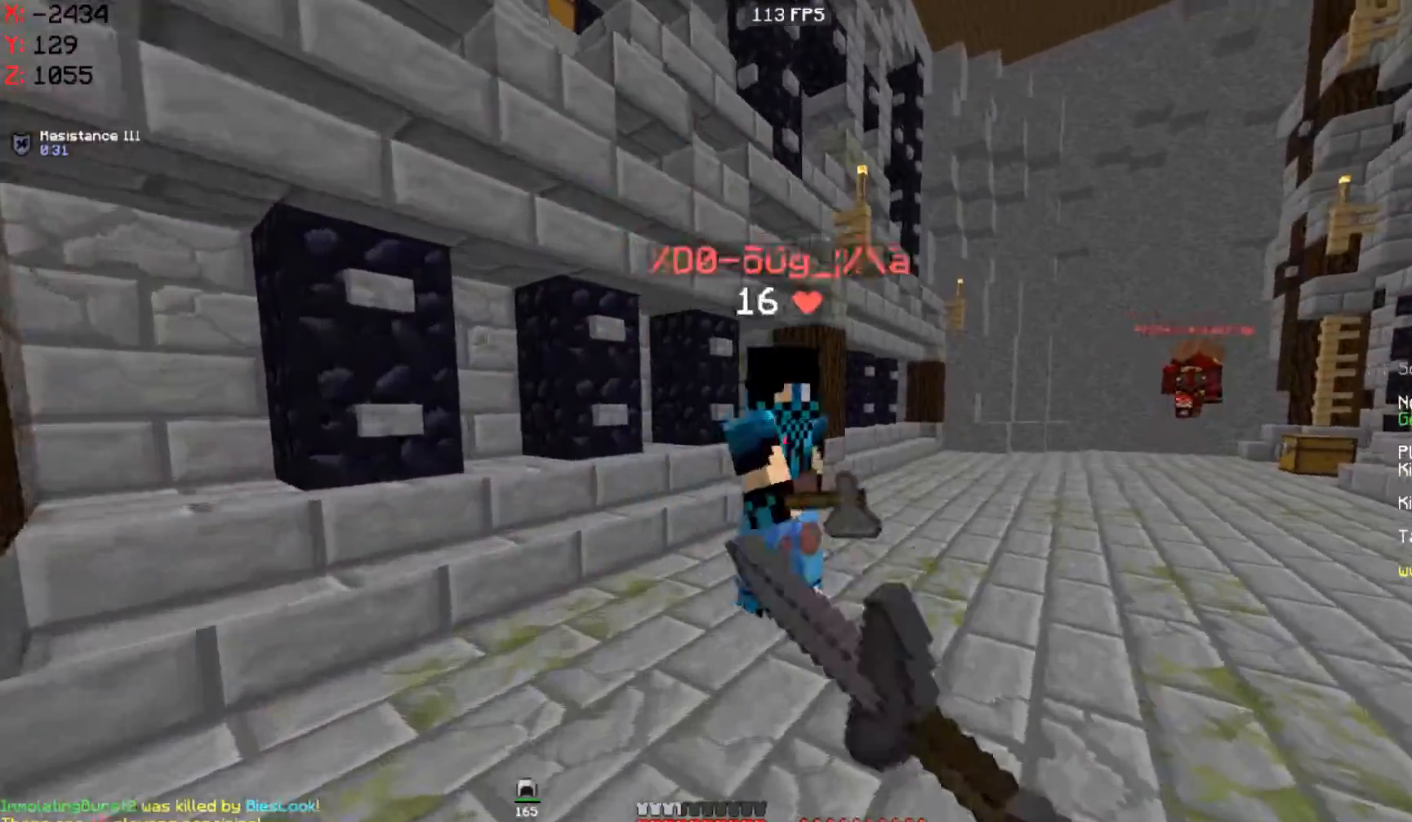
{"keys": ["a", "d", "w"], "mouse": ["left"], "events": [[67, "mouse_left", "down"], [133, "d", "down"], [133, "mouse_left", "up"], [200, "mouse_left", "down"], [200, "mouse_right", "down"], [267, "mouse_right", "up"], [283, "a", "up"], [300, "mouse_left", "up"], [367, "mouse_left", "down"], [367, "mouse_right", "down"], [400, "a", "down"], [433, "mouse_left", "up"], [433, "mouse_right", "up"], [433, "w", "up"], [500, "mouse_left", "down"], [500, "w", "down"]]}
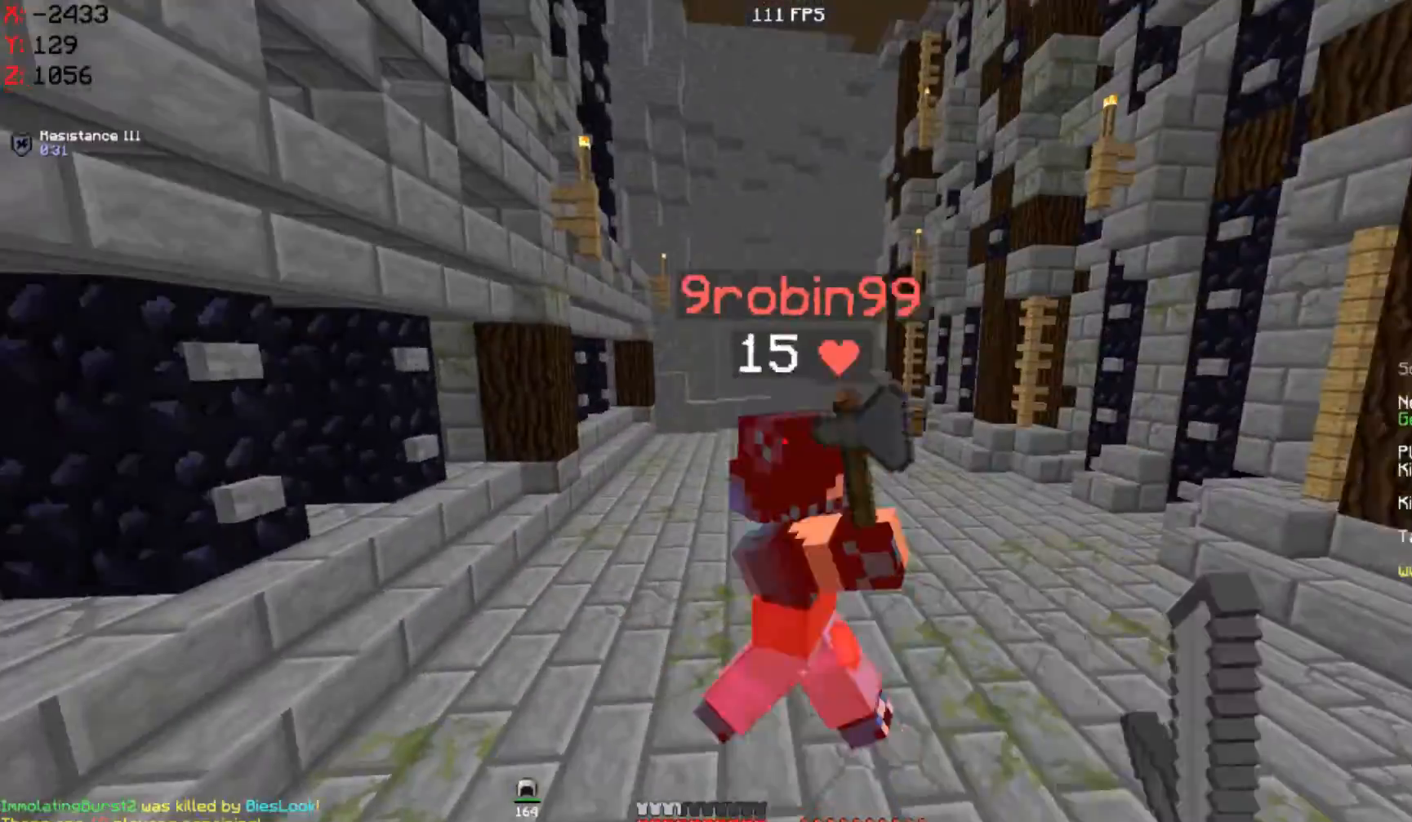
{"keys": ["w"], "mouse": [], "events": [[100, "a", "up"], [100, "mouse_left", "up"], [200, "mouse_left", "down"], [233, "d", "up"], [300, "mouse_left", "up"], [367, "mouse_left", "down"], [433, "mouse_left", "up"]]}
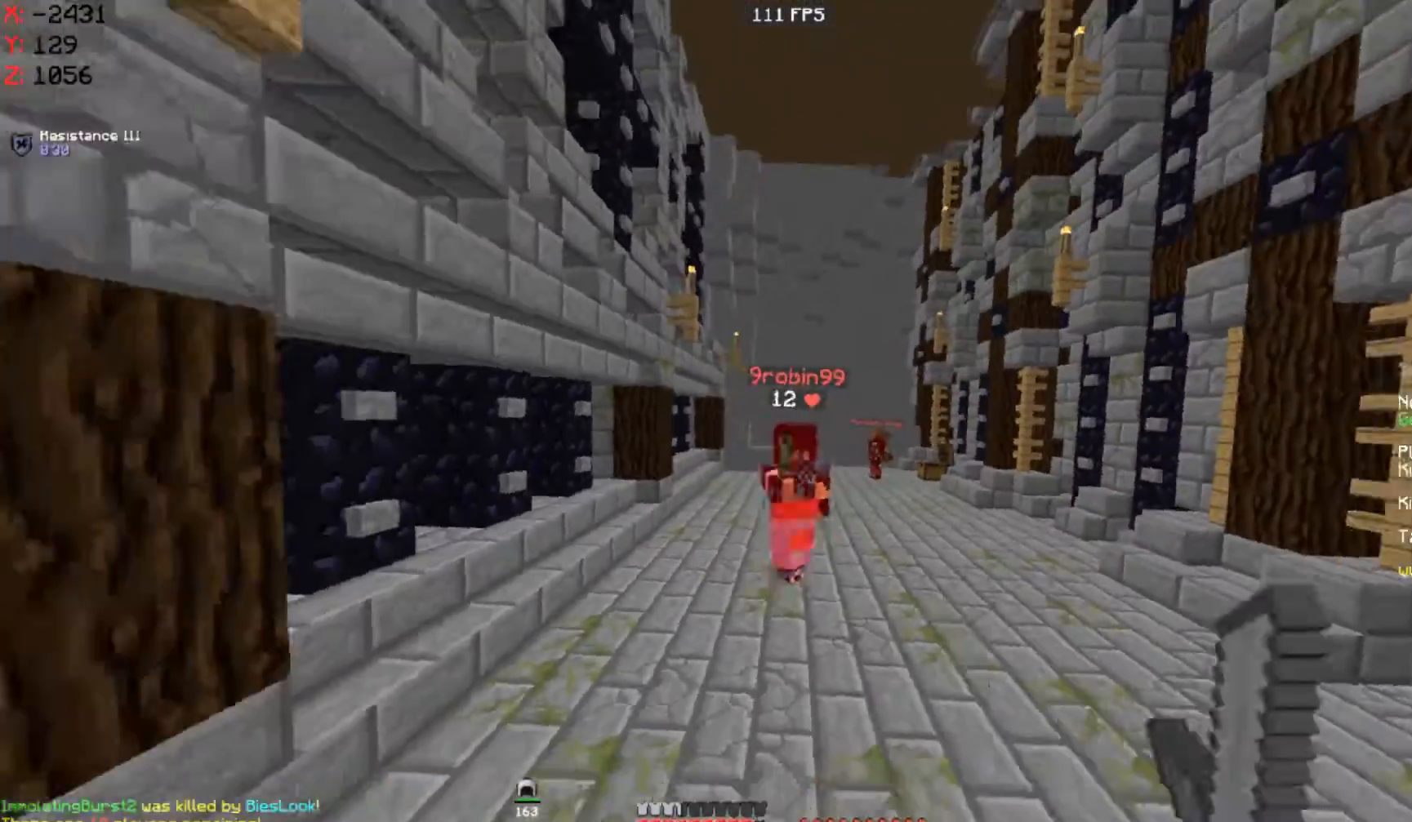
{"keys": ["a", "w"], "mouse": [], "events": [[33, "mouse_left", "down"], [133, "mouse_left", "up"], [300, "a", "down"]]}
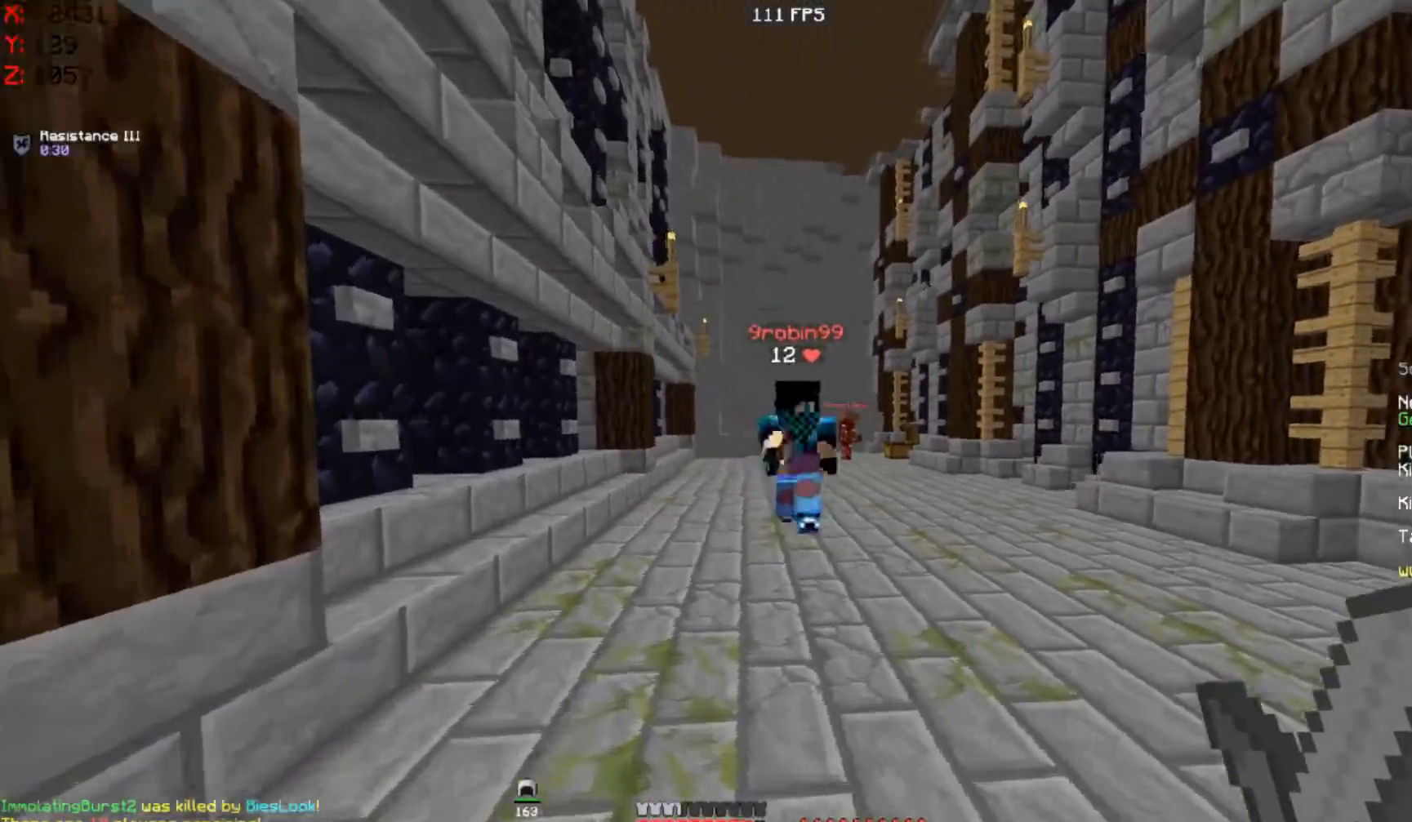
{"keys": ["a", "w"], "mouse": ["left"], "events": [[300, "mouse_left", "down"], [400, "mouse_left", "up"], [467, "mouse_left", "down"]]}
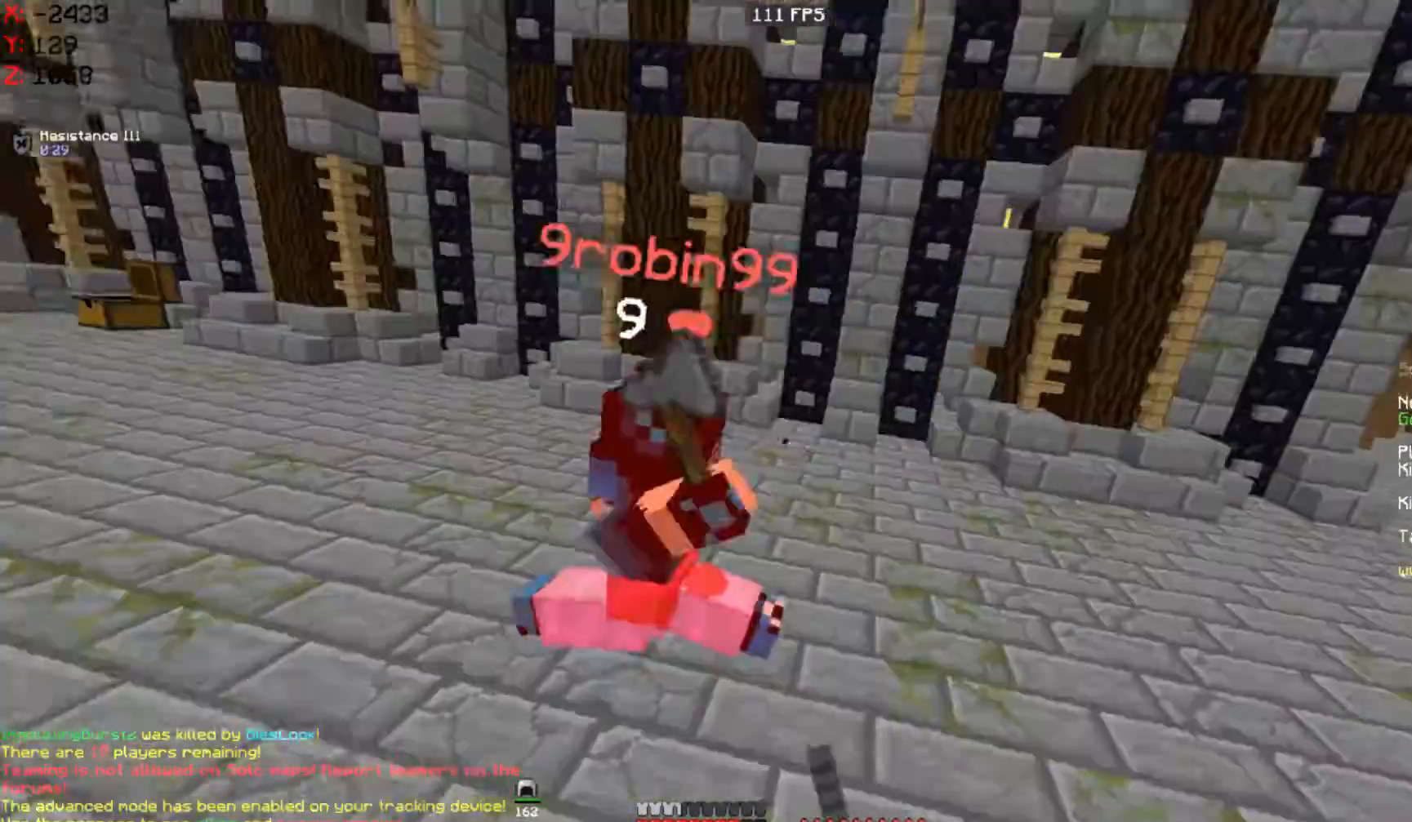
{"keys": ["w"], "mouse": ["right"], "events": [[33, "mouse_left", "up"], [100, "d", "down"], [100, "mouse_left", "down"], [200, "a", "up"], [200, "mouse_left", "up"], [250, "mouse_left", "down"], [300, "d", "up"], [300, "mouse_right", "down"], [333, "mouse_left", "up"], [400, "mouse_right", "up"], [433, "mouse_left", "down"], [467, "mouse_left", "up"], [467, "mouse_right", "down"]]}
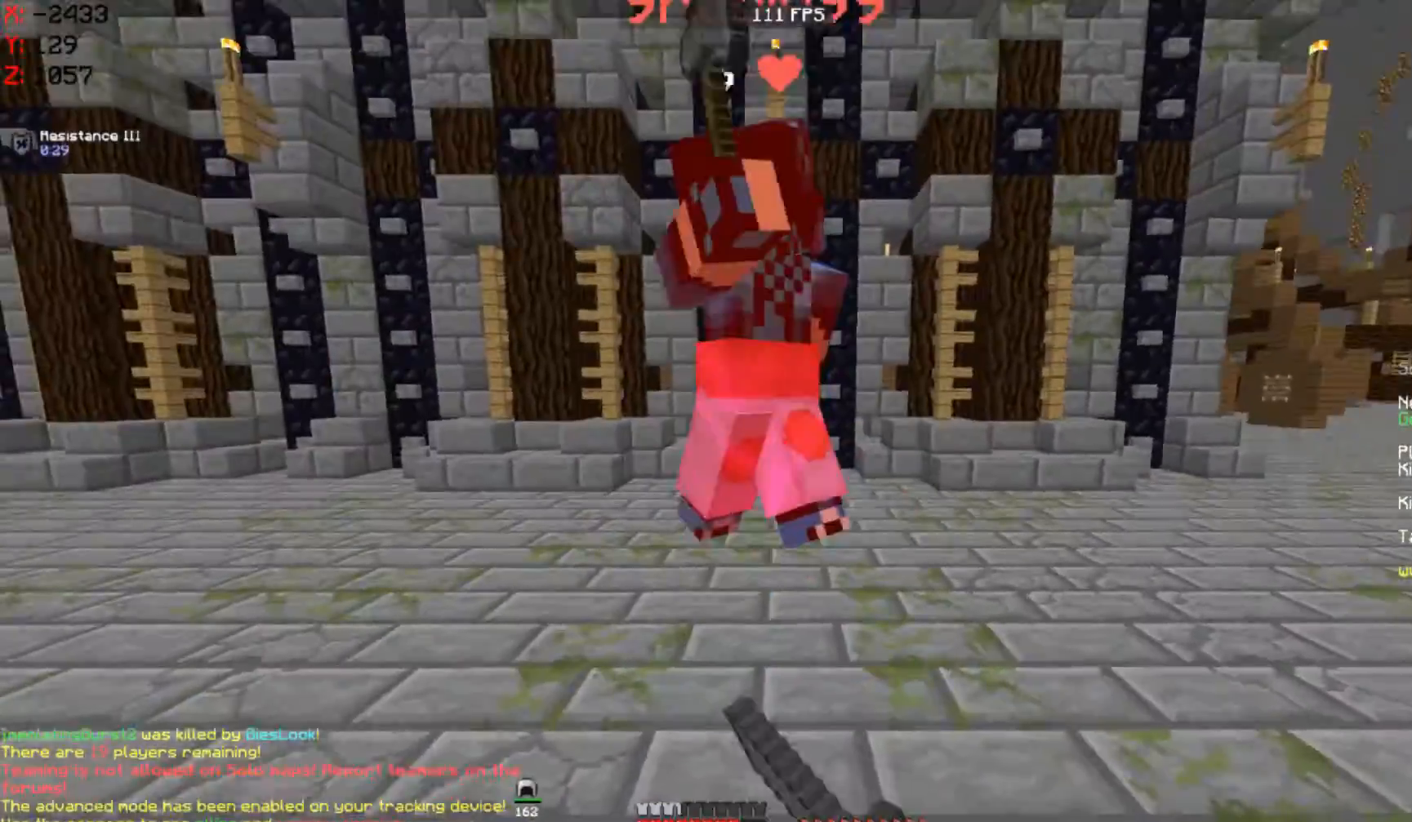
{"keys": ["a", "d", "w"], "mouse": [], "events": [[67, "mouse_left", "down"], [133, "mouse_left", "up"], [200, "mouse_left", "down"], [300, "mouse_left", "up"], [333, "mouse_right", "up"], [400, "a", "down"], [400, "mouse_left", "down"], [500, "d", "down"], [500, "mouse_left", "up"]]}
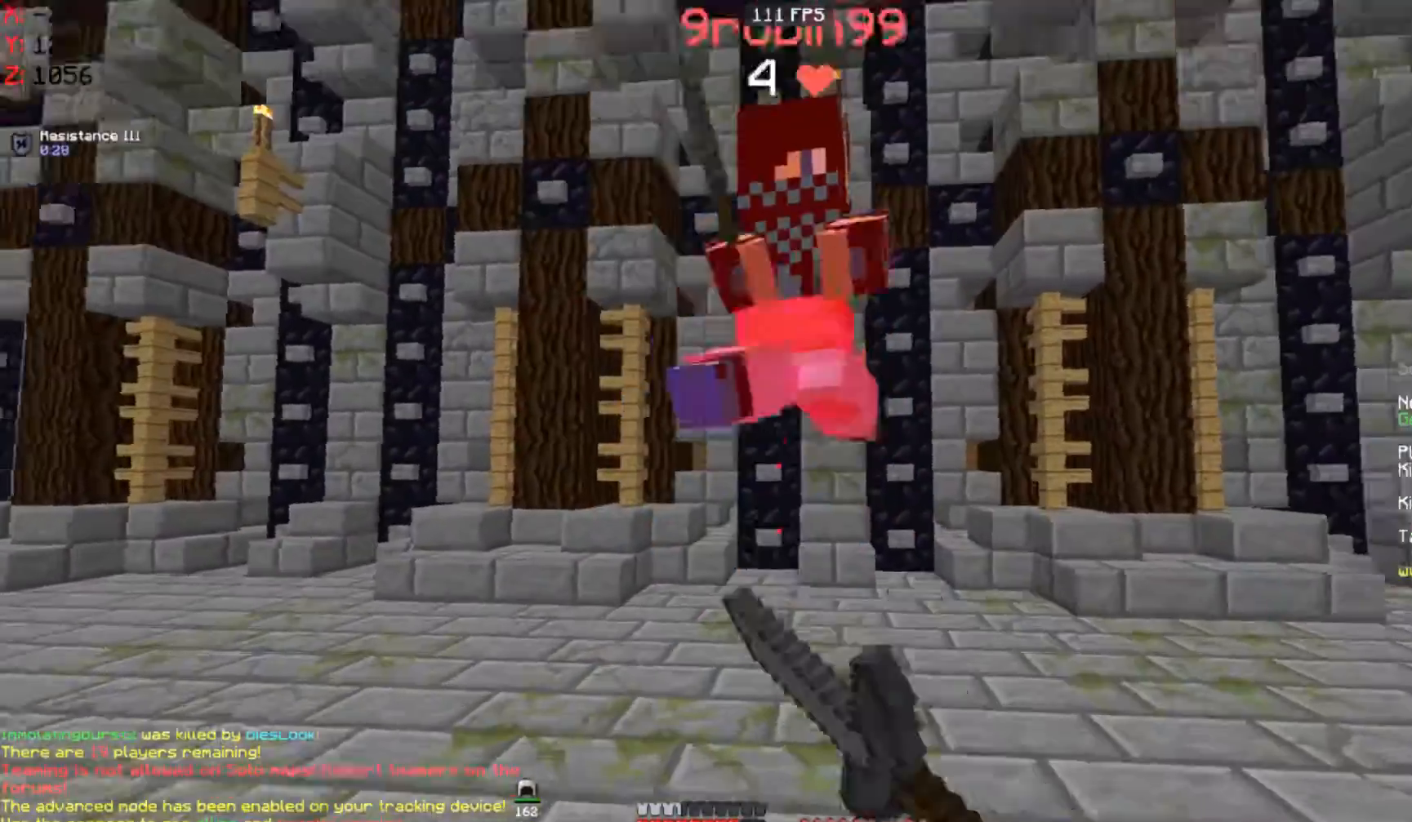
{"keys": ["d", "w"], "mouse": ["left"], "events": [[67, "a", "up"], [67, "mouse_left", "down"], [100, "space", "down"], [167, "mouse_left", "up"], [200, "mouse_left", "down"], [300, "mouse_left", "up"], [333, "space", "up"], [367, "mouse_left", "down"]]}